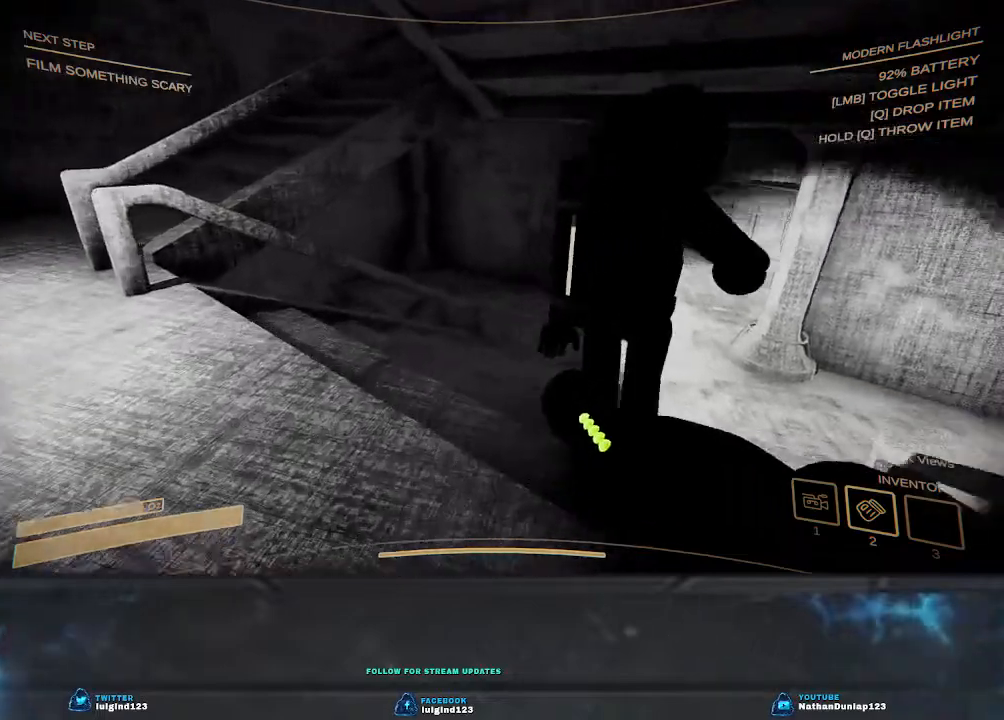
Gameplay with keyboard; each line is a JSON object with the keys held at the frame after it. "events" lists presses ("down") and releases ("up") of "a", "ctrl", "d", "e", "f", "q", "r", "s", "shift", "space", "tab" and "w" between this image and that frame as [ms after this image, input, new state], when the widget could be followed in between. No other keys are recorded. Mouse input is not recorded.
{"keys": ["w"], "events": []}
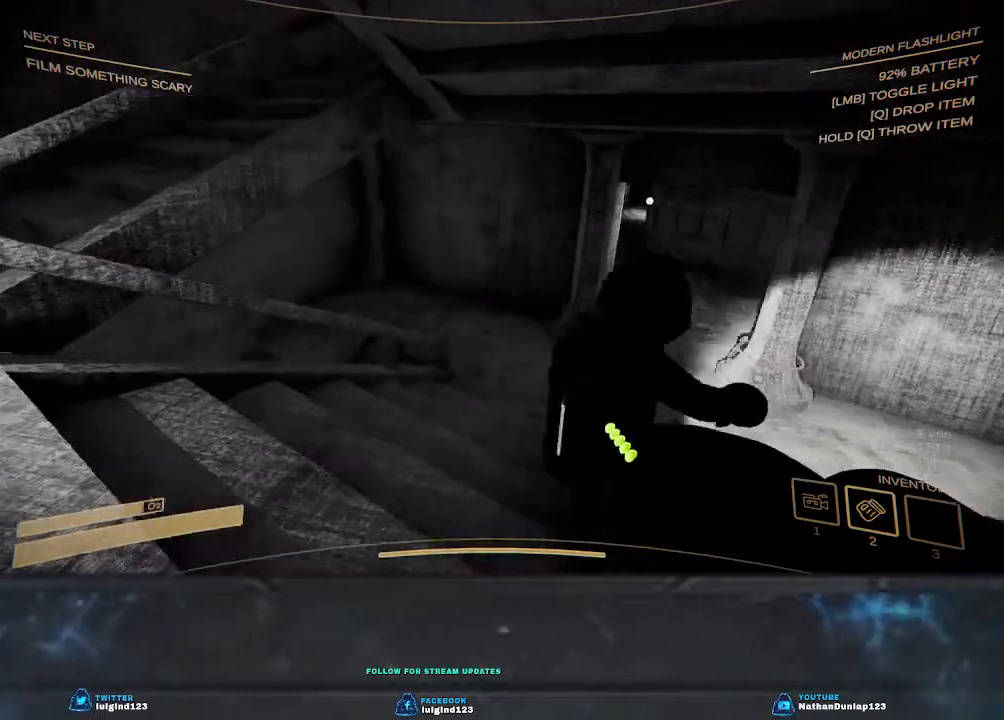
{"keys": ["w"], "events": []}
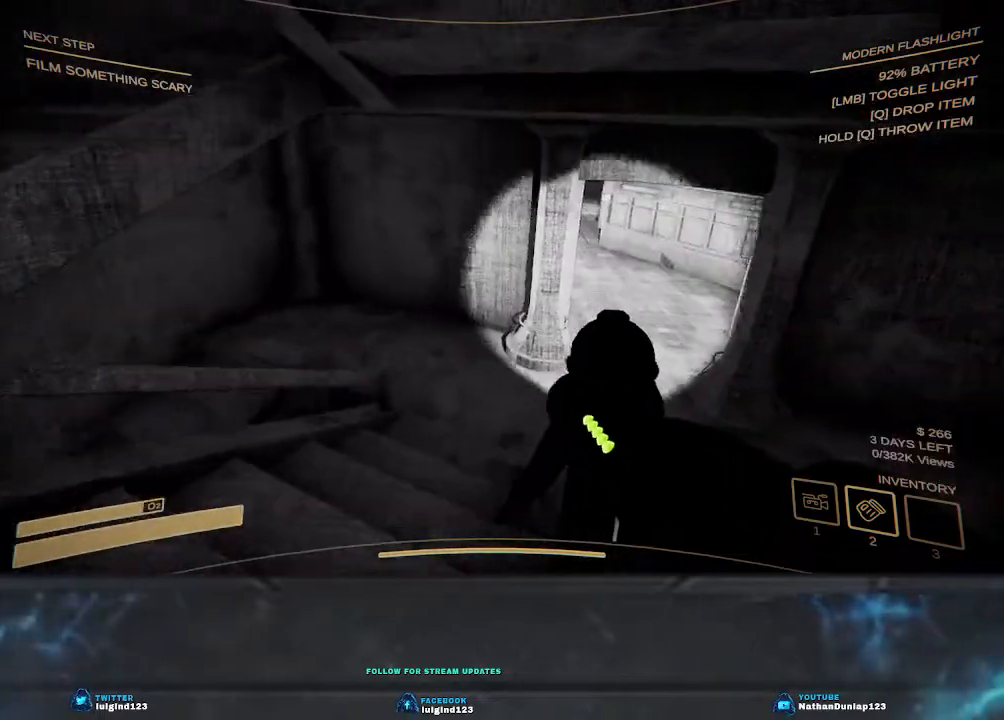
{"keys": ["w"], "events": []}
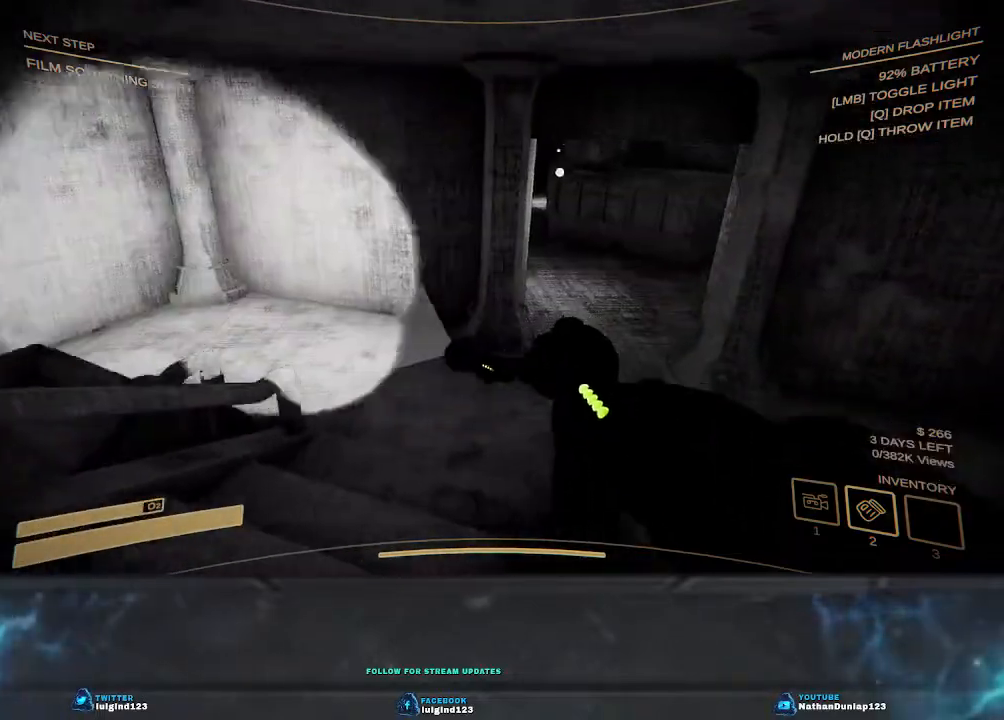
{"keys": ["d", "w"], "events": [[167, "d", "down"]]}
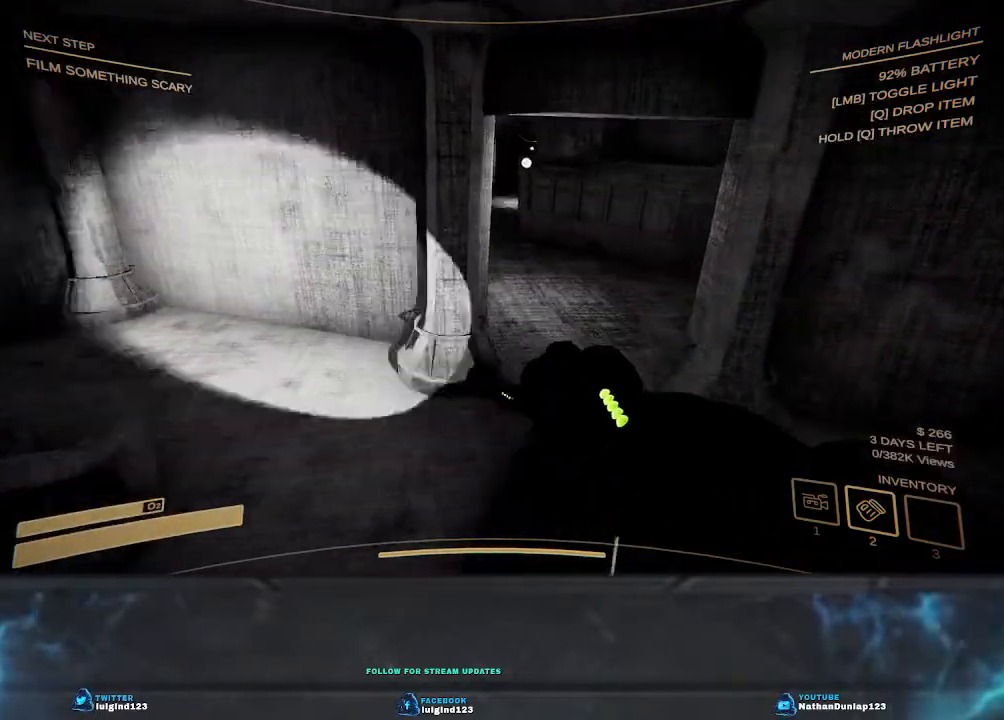
{"keys": ["d", "w"], "events": [[67, "d", "up"], [500, "d", "down"]]}
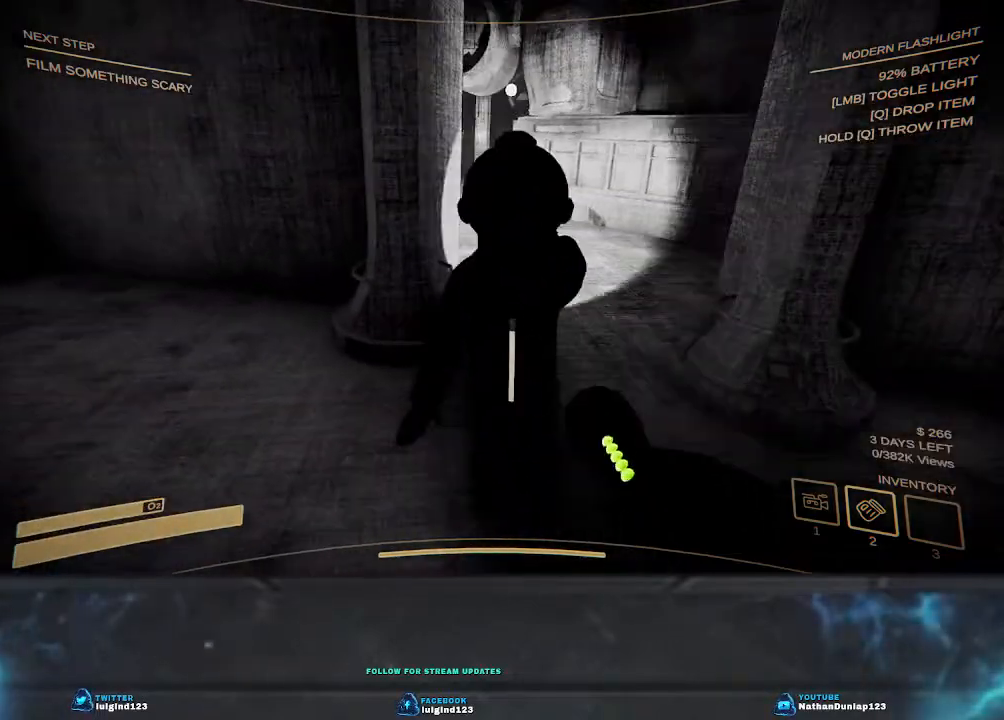
{"keys": ["w"], "events": [[434, "d", "up"]]}
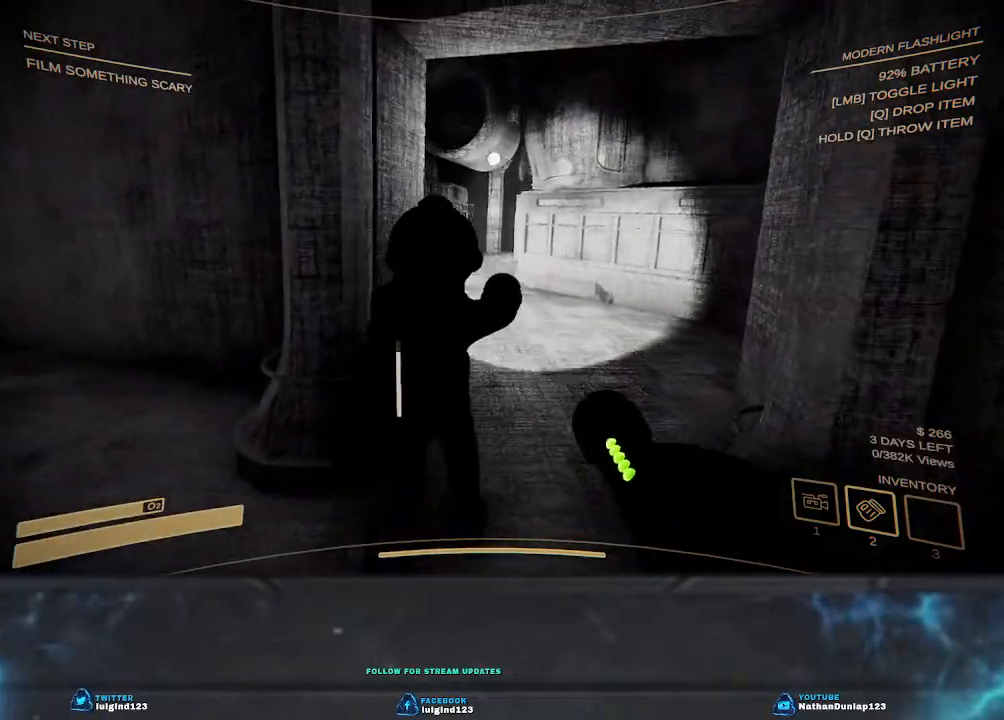
{"keys": ["d", "w"], "events": [[167, "d", "down"]]}
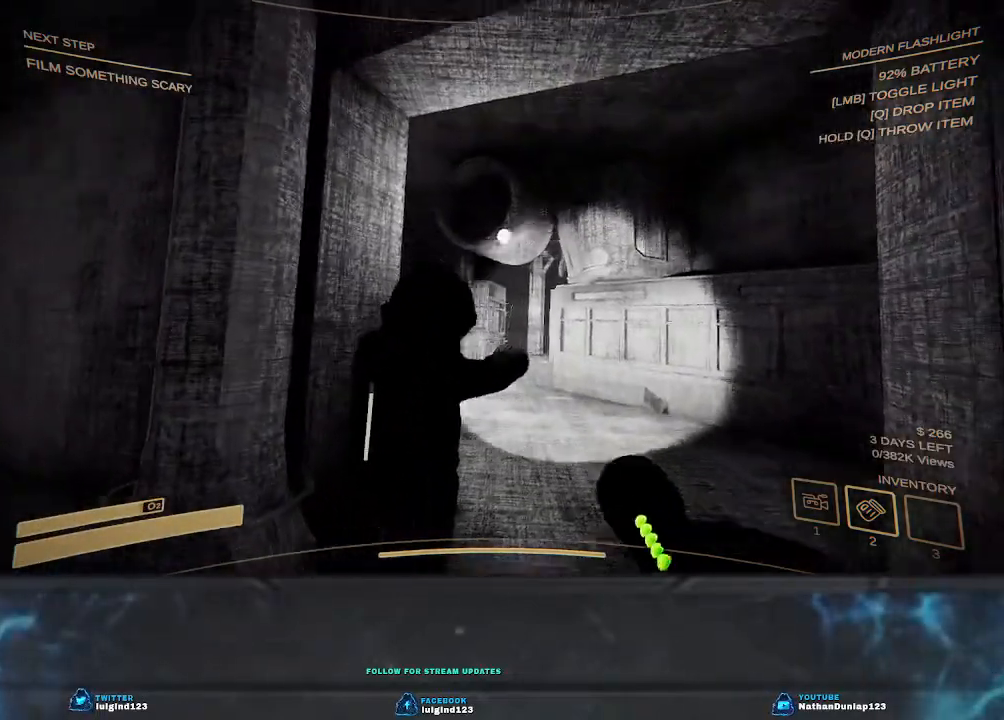
{"keys": ["w"], "events": [[334, "d", "up"]]}
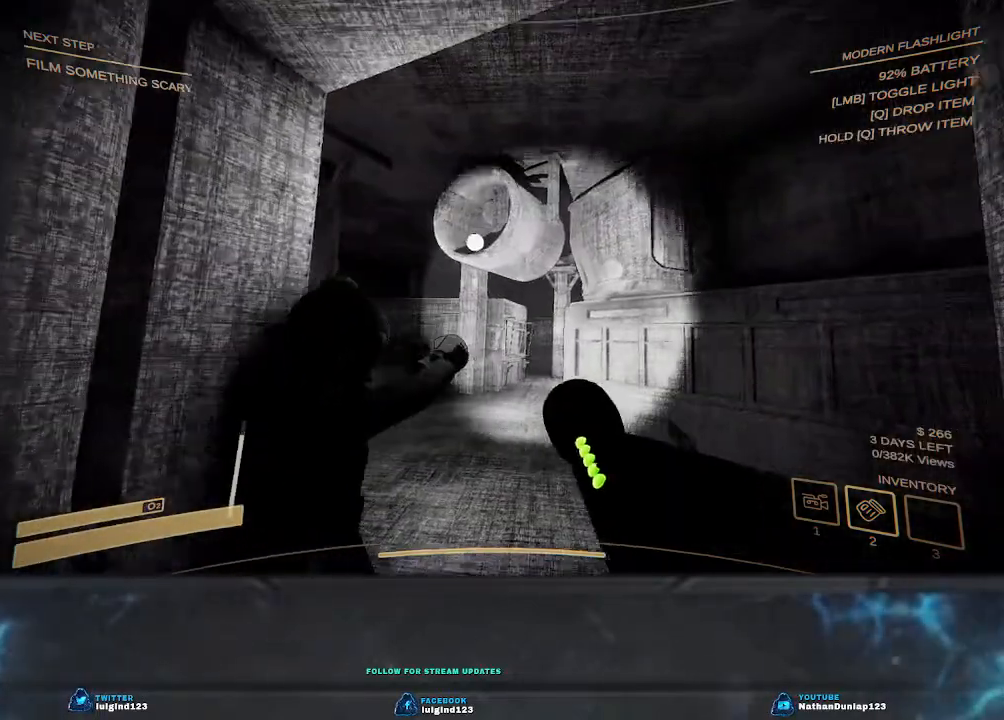
{"keys": ["d", "w"], "events": [[67, "d", "down"]]}
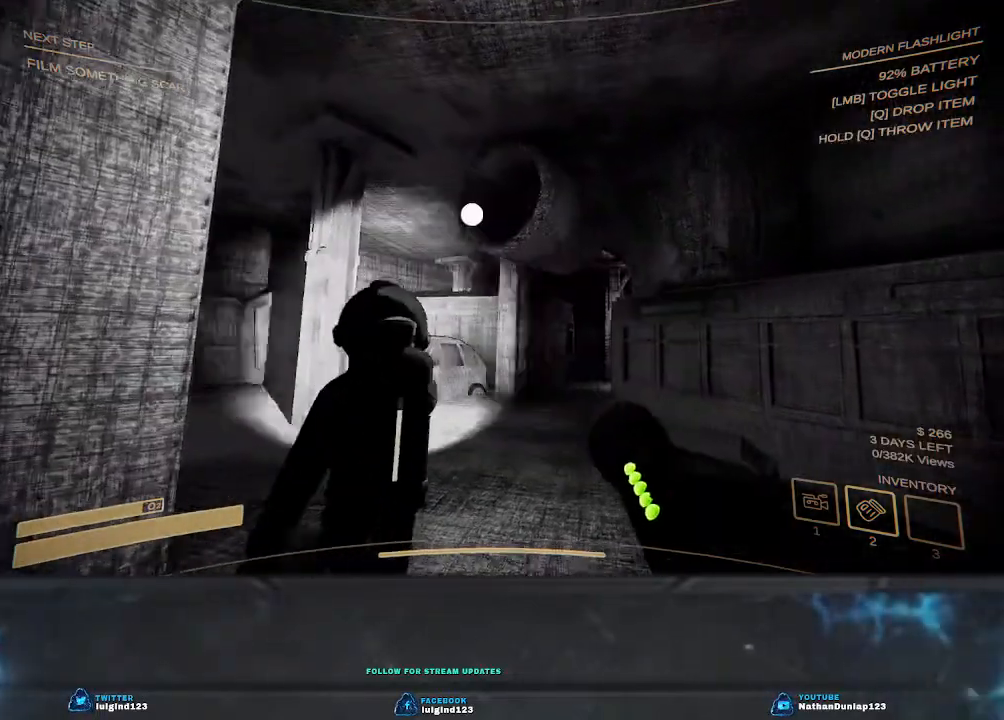
{"keys": ["w"], "events": [[200, "d", "up"]]}
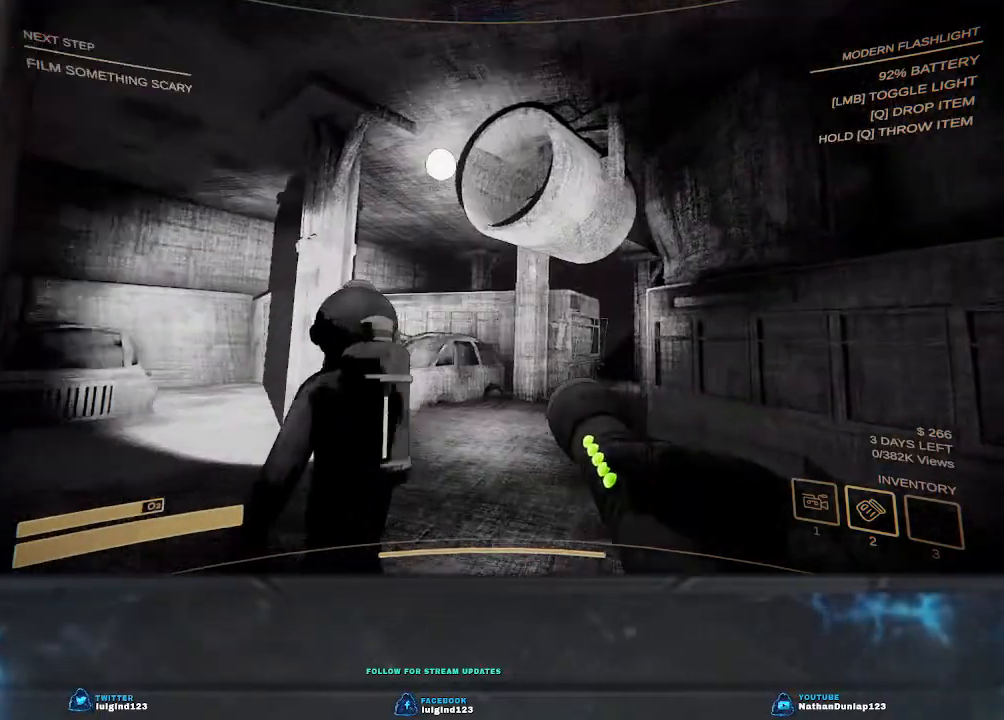
{"keys": ["w"], "events": []}
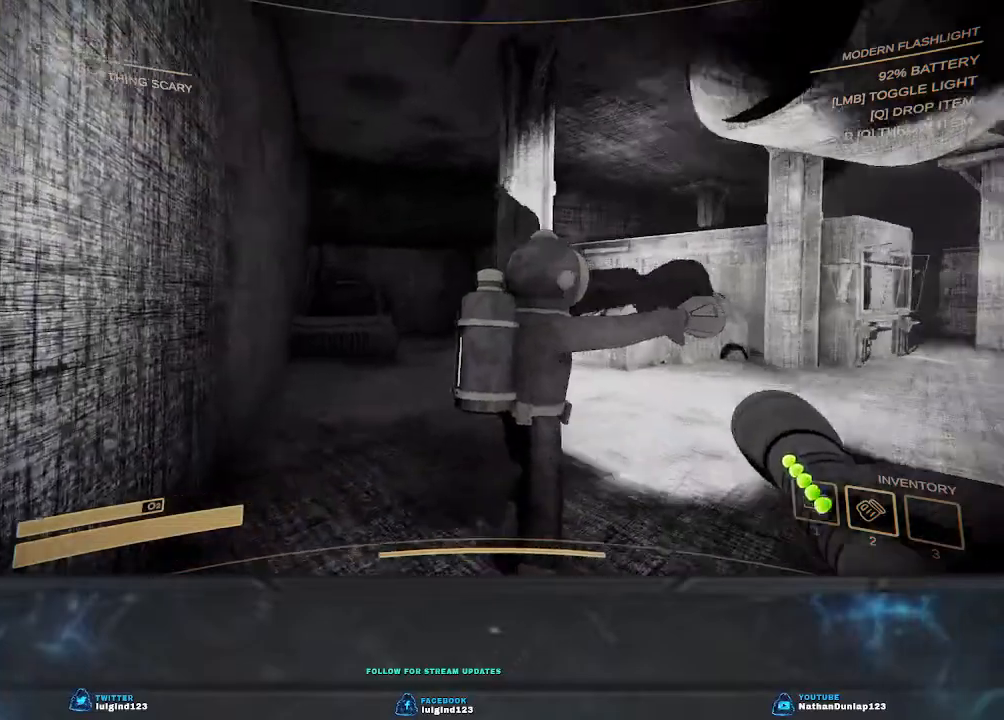
{"keys": ["w"], "events": []}
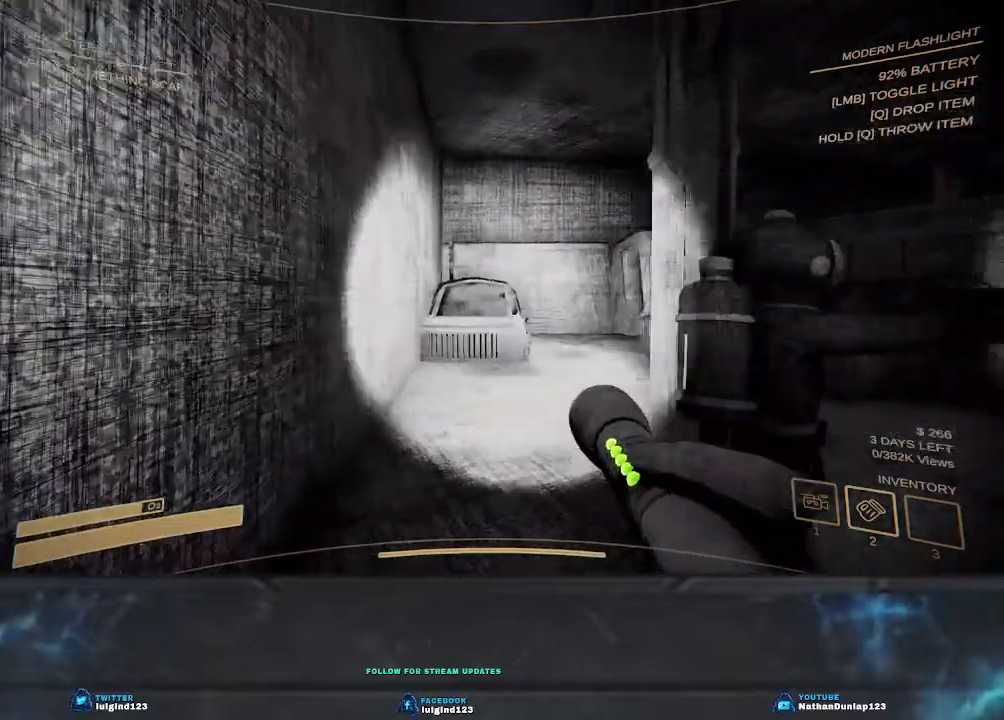
{"keys": ["a", "w"], "events": [[234, "a", "down"]]}
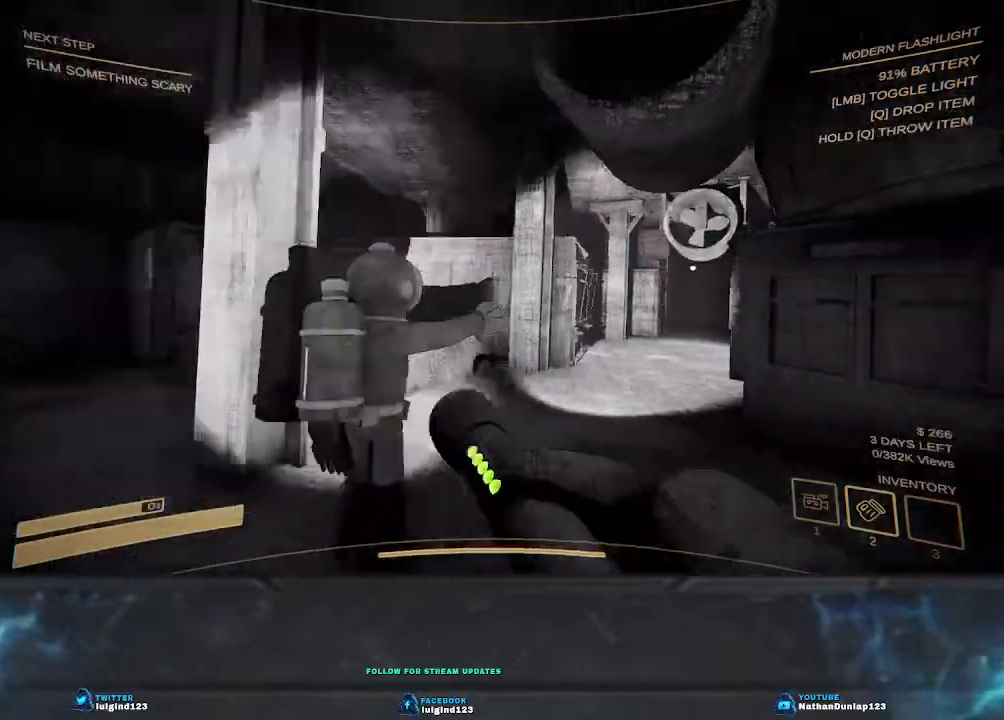
{"keys": ["a", "w"], "events": []}
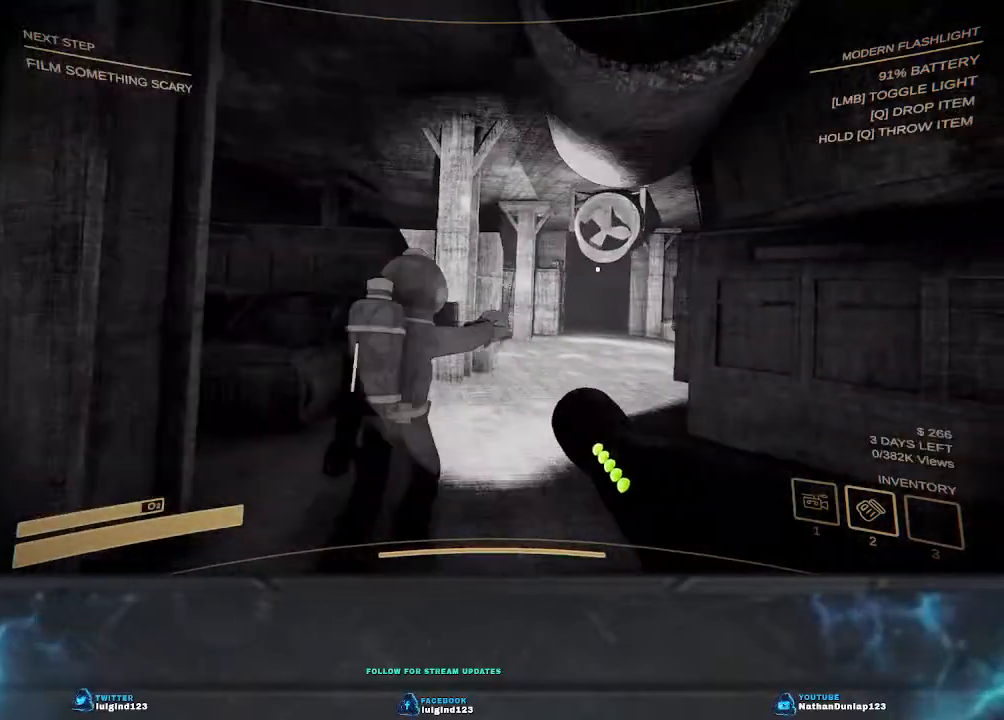
{"keys": ["w"], "events": [[34, "a", "up"]]}
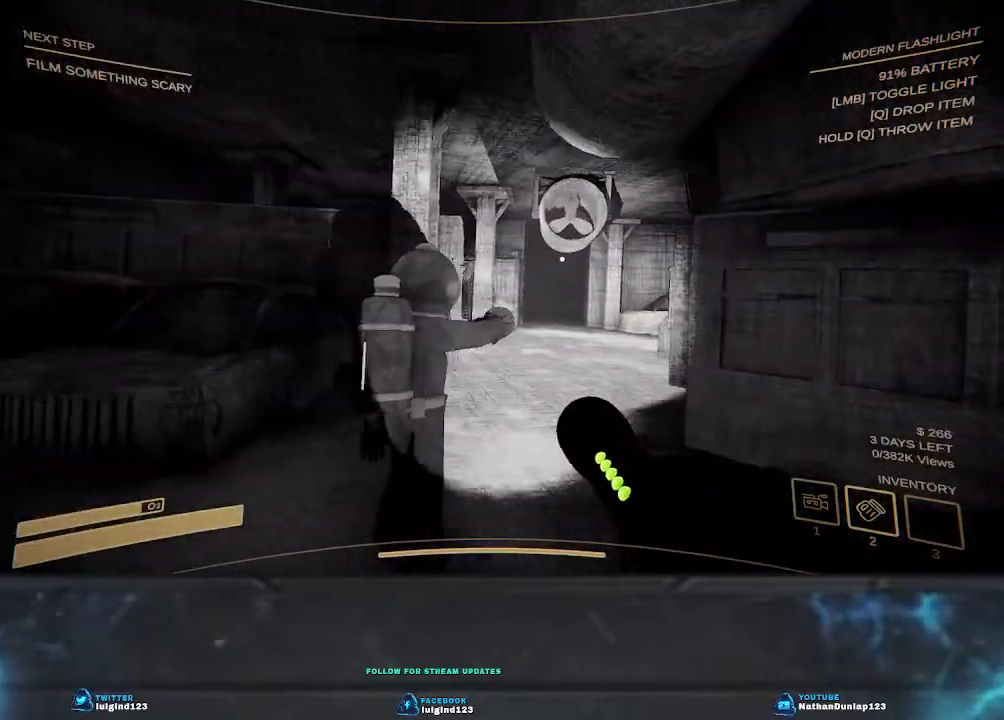
{"keys": ["a", "w"], "events": [[267, "a", "down"]]}
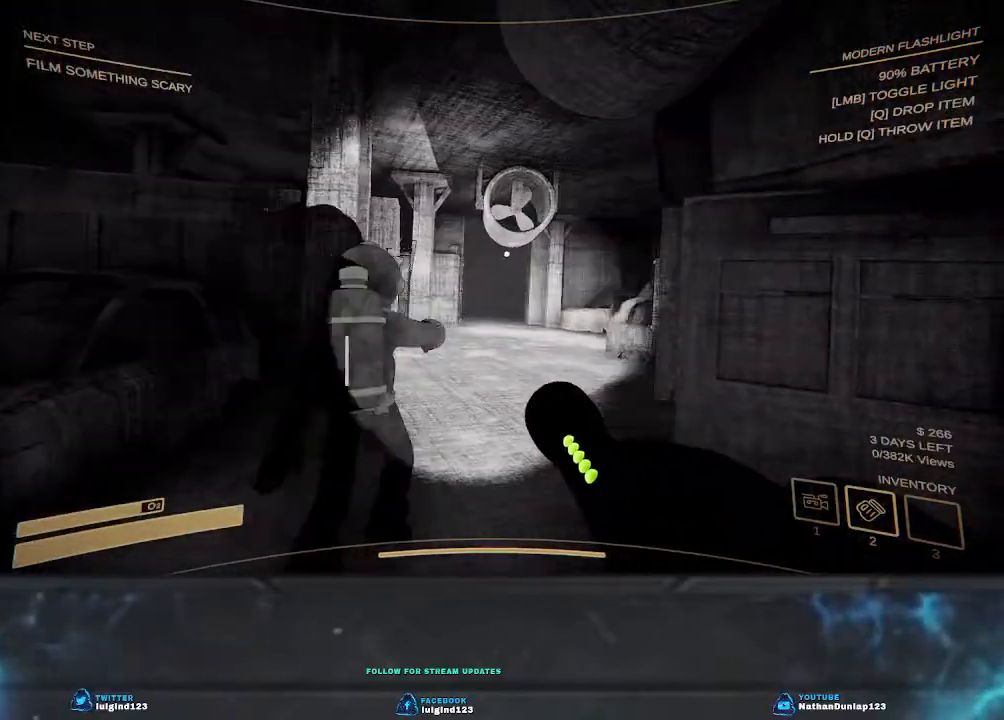
{"keys": ["a"], "events": [[400, "w", "up"]]}
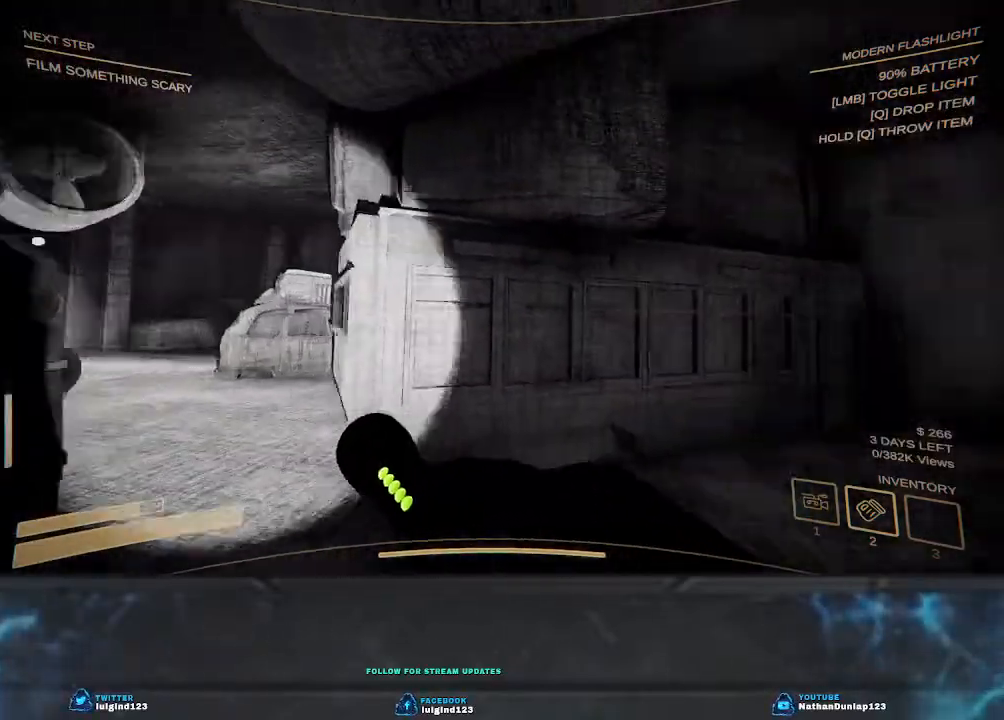
{"keys": ["a"], "events": []}
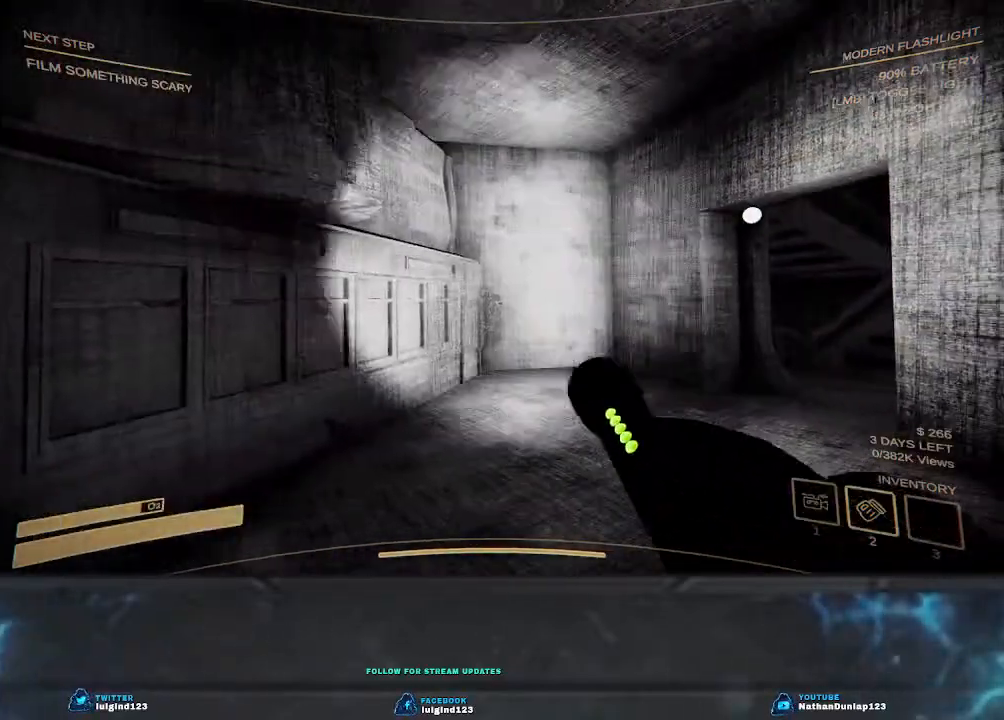
{"keys": ["a", "w"], "events": [[467, "w", "down"]]}
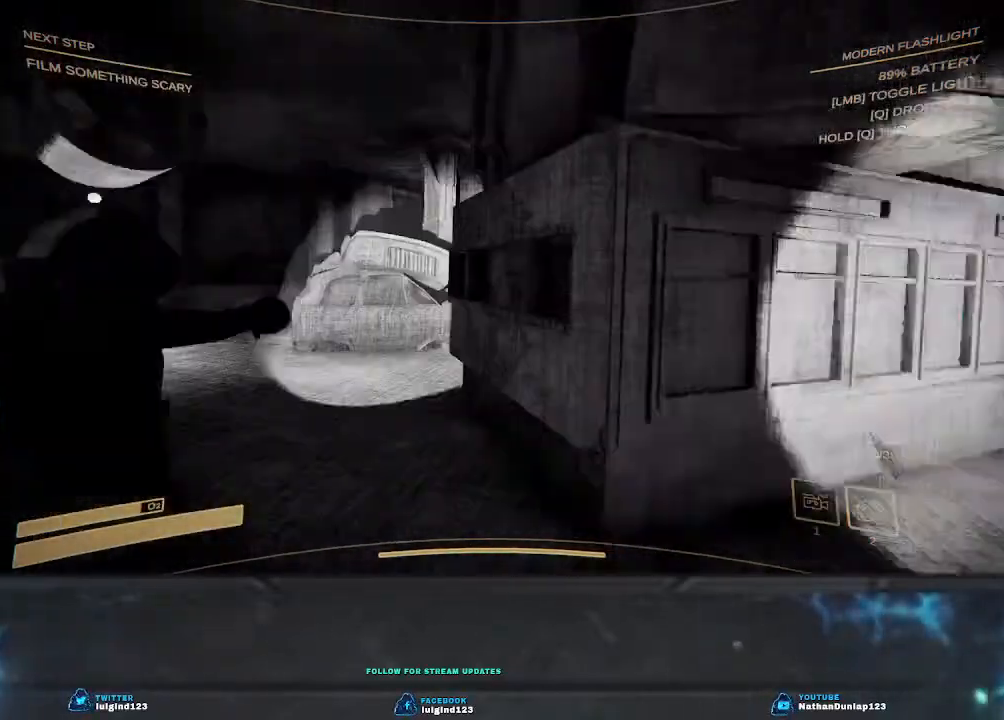
{"keys": ["w"], "events": [[134, "a", "up"]]}
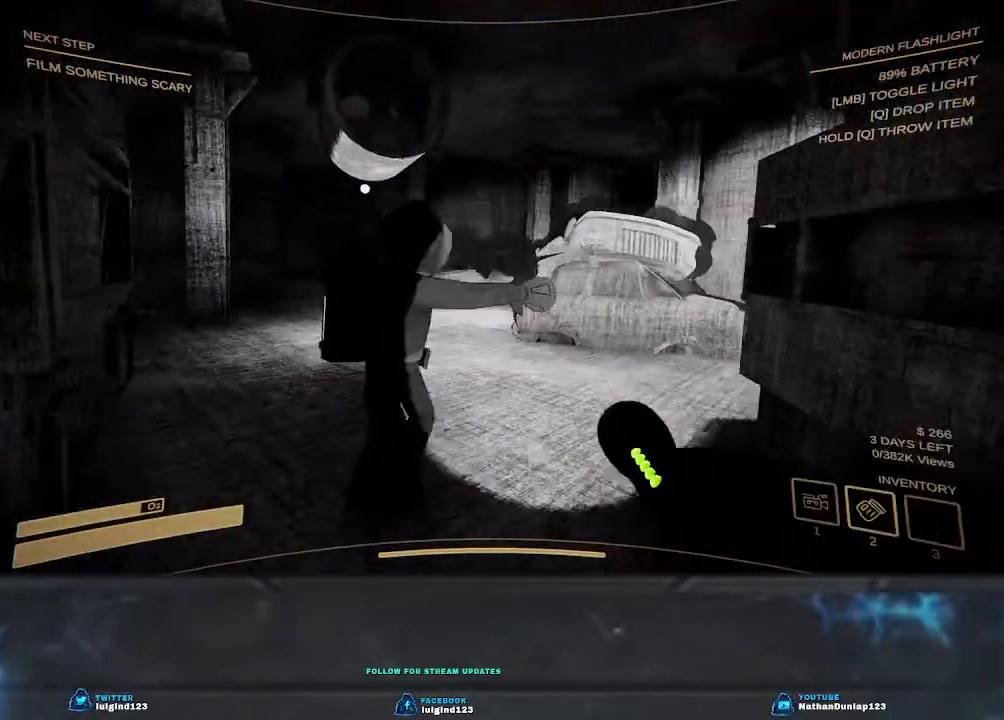
{"keys": ["w"], "events": []}
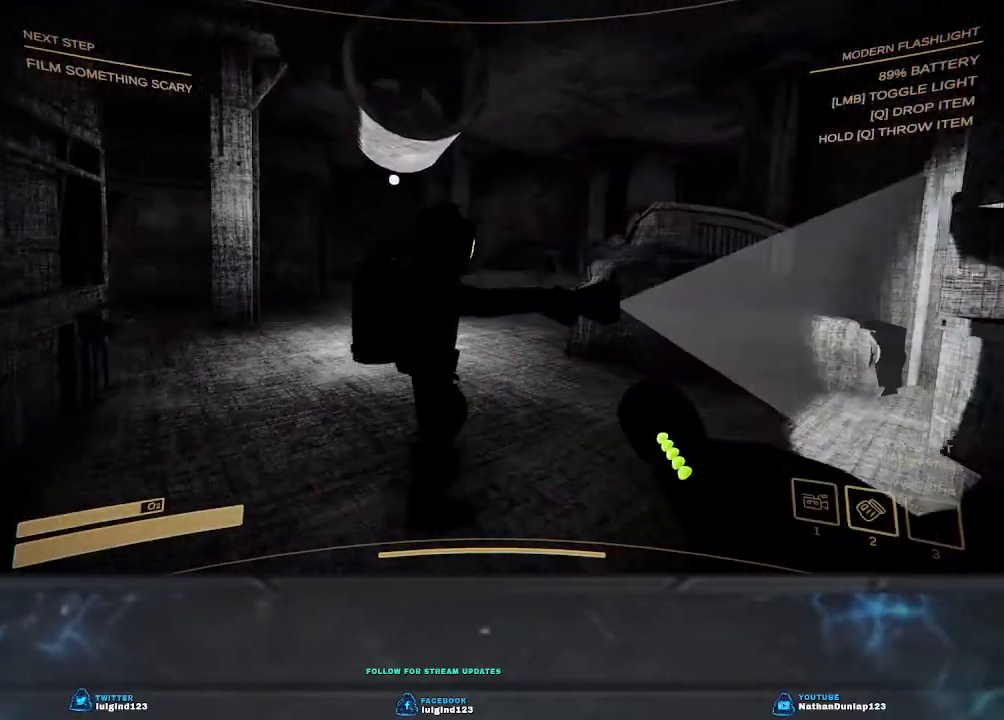
{"keys": ["a", "w"], "events": [[267, "a", "down"]]}
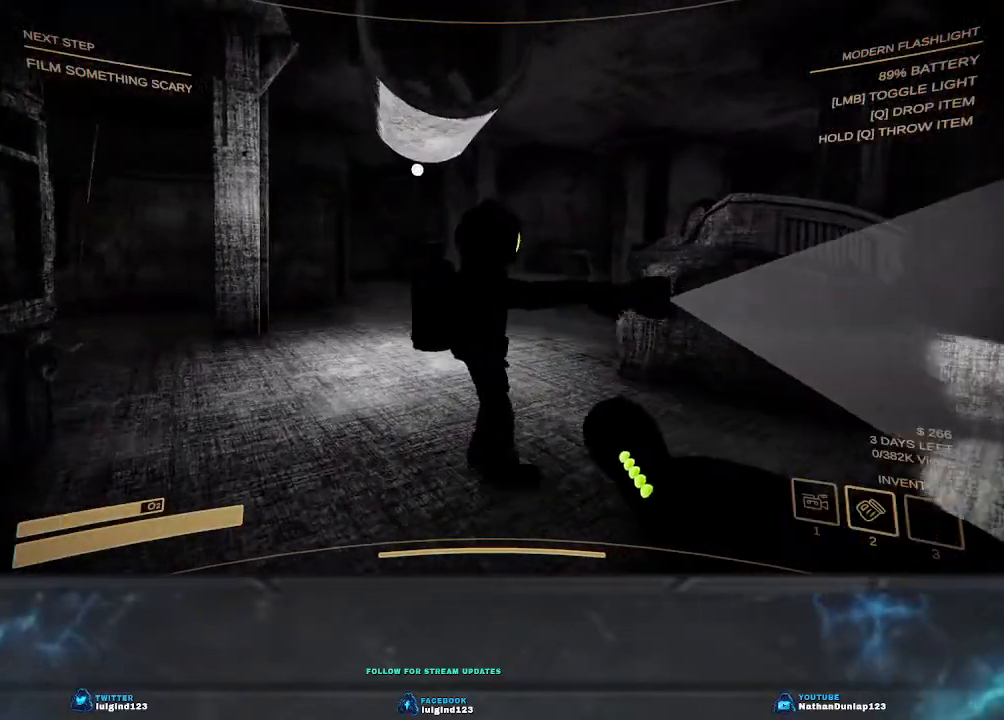
{"keys": ["a", "w"], "events": []}
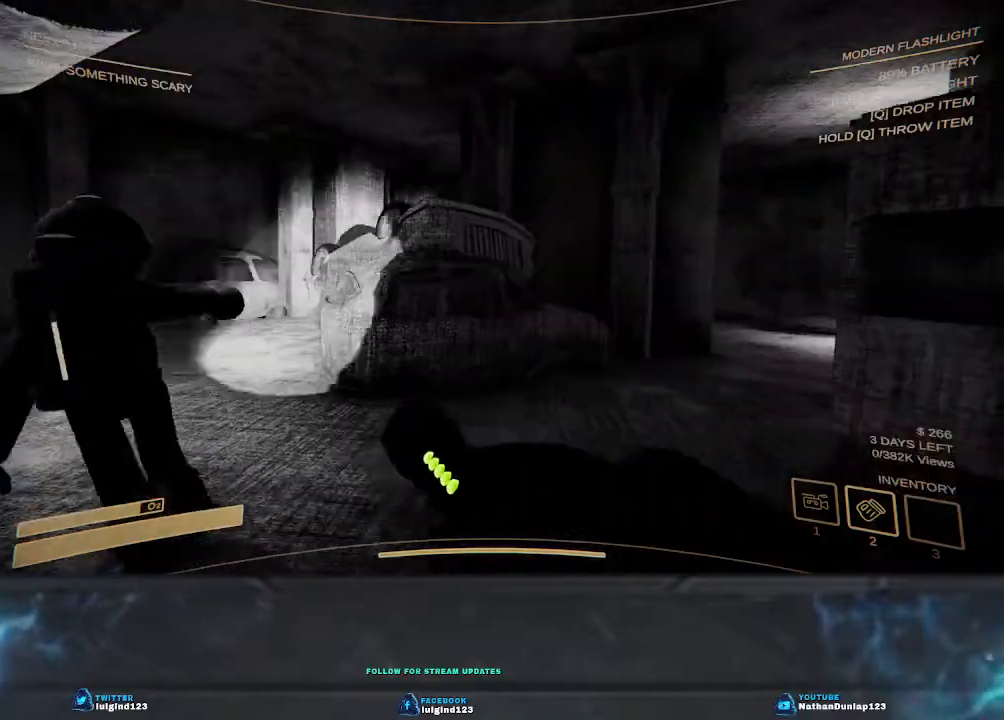
{"keys": ["a"], "events": [[434, "w", "up"]]}
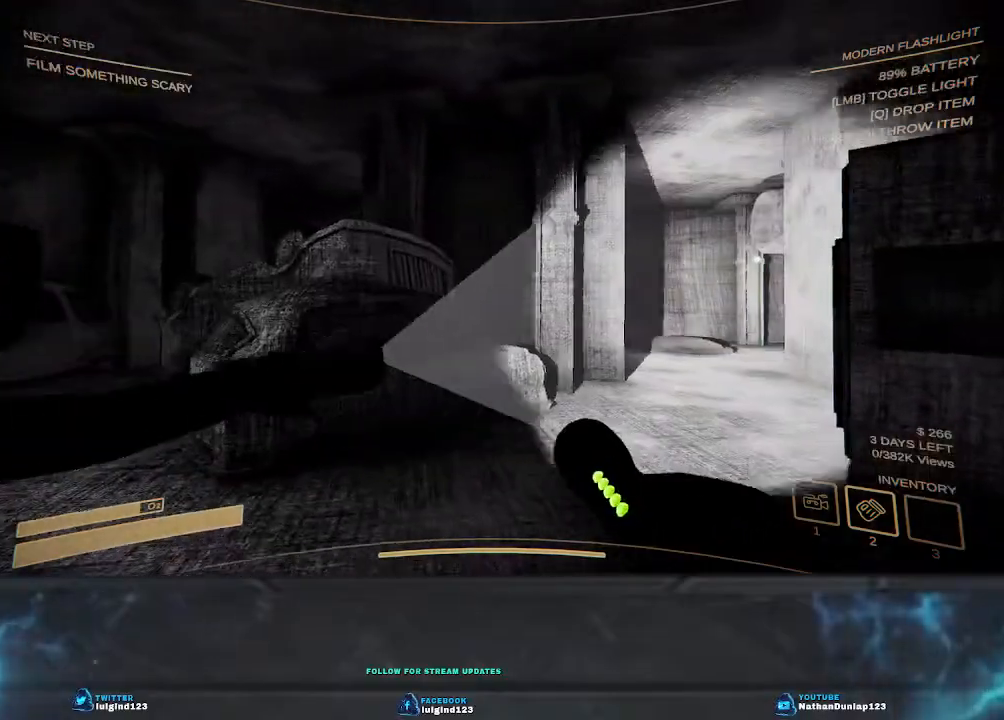
{"keys": ["a"], "events": []}
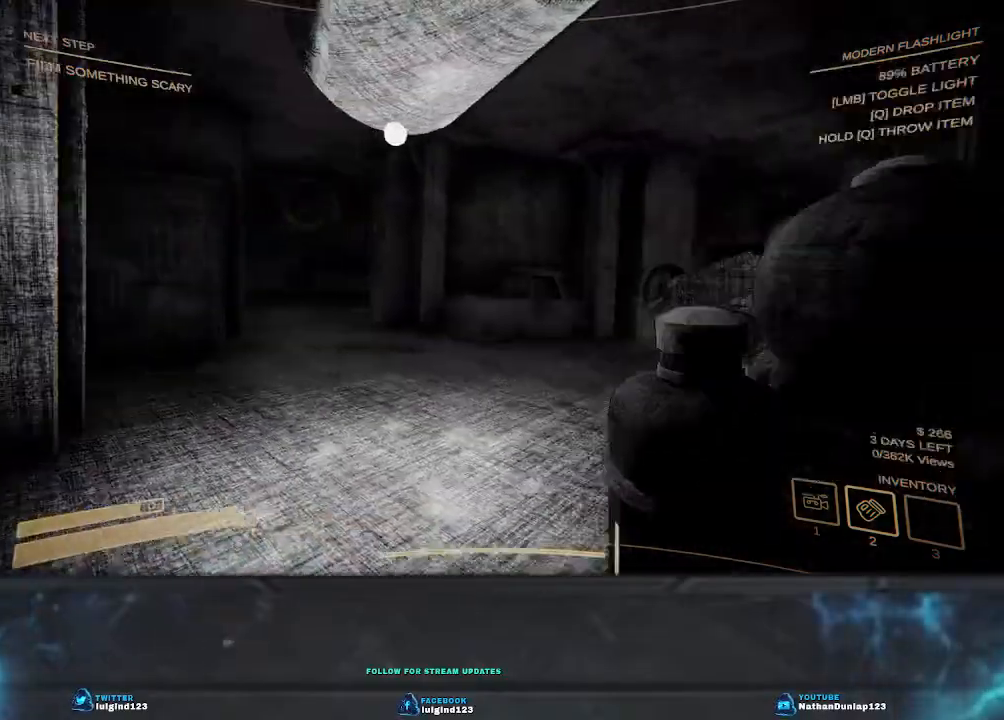
{"keys": [], "events": [[100, "w", "down"], [234, "w", "up"], [300, "a", "up"]]}
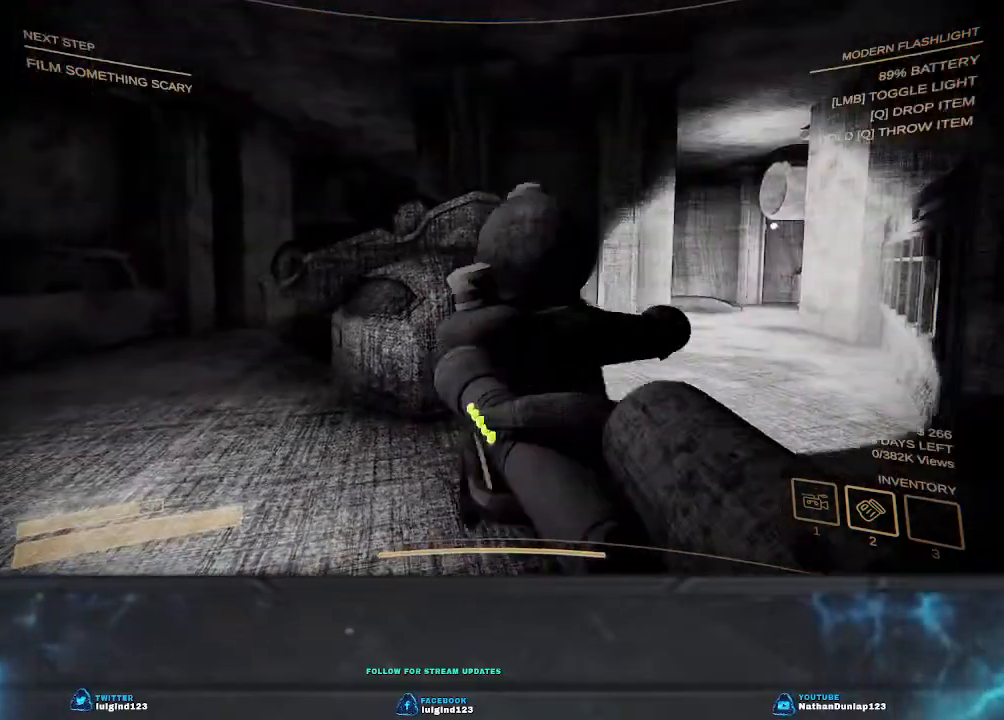
{"keys": [], "events": []}
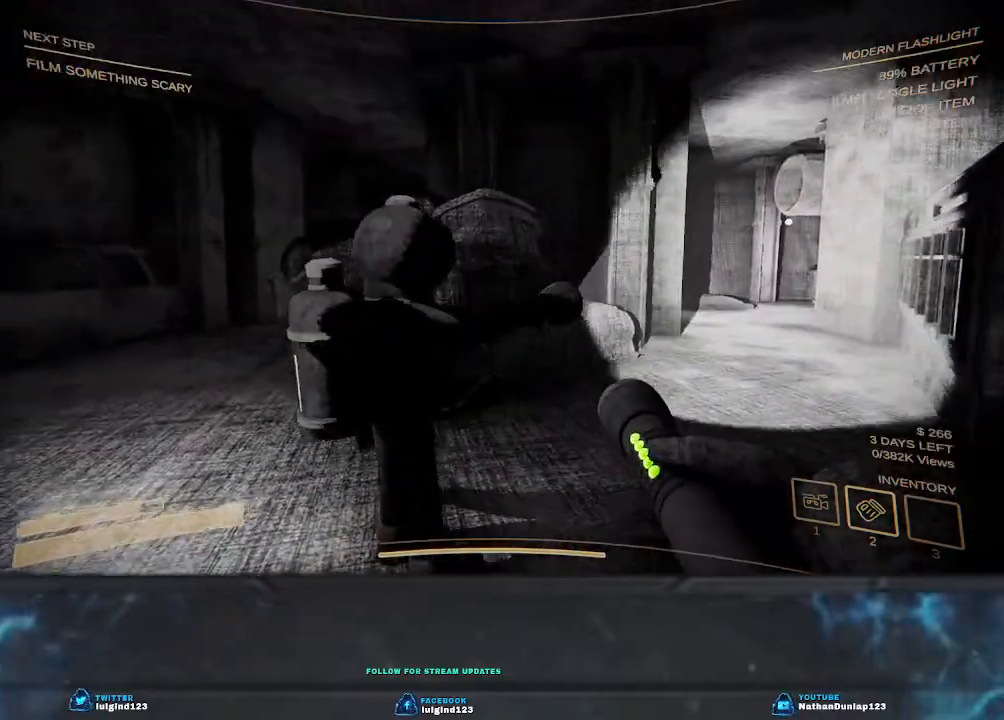
{"keys": ["d", "w"], "events": [[34, "a", "down"], [100, "w", "down"], [367, "a", "up"], [500, "d", "down"]]}
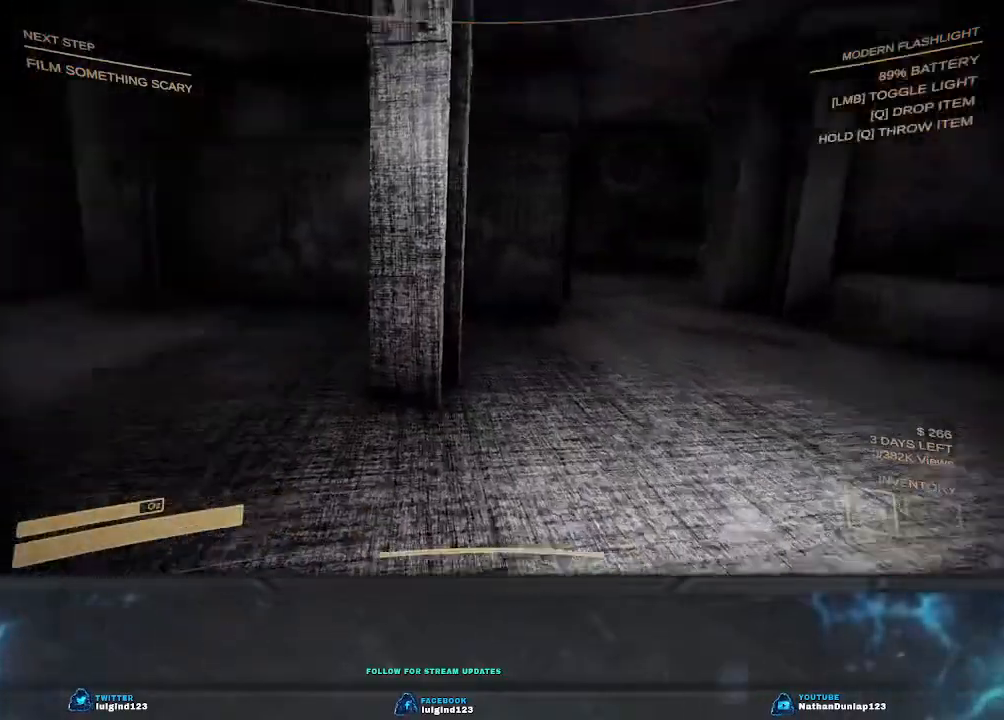
{"keys": ["d", "w"], "events": []}
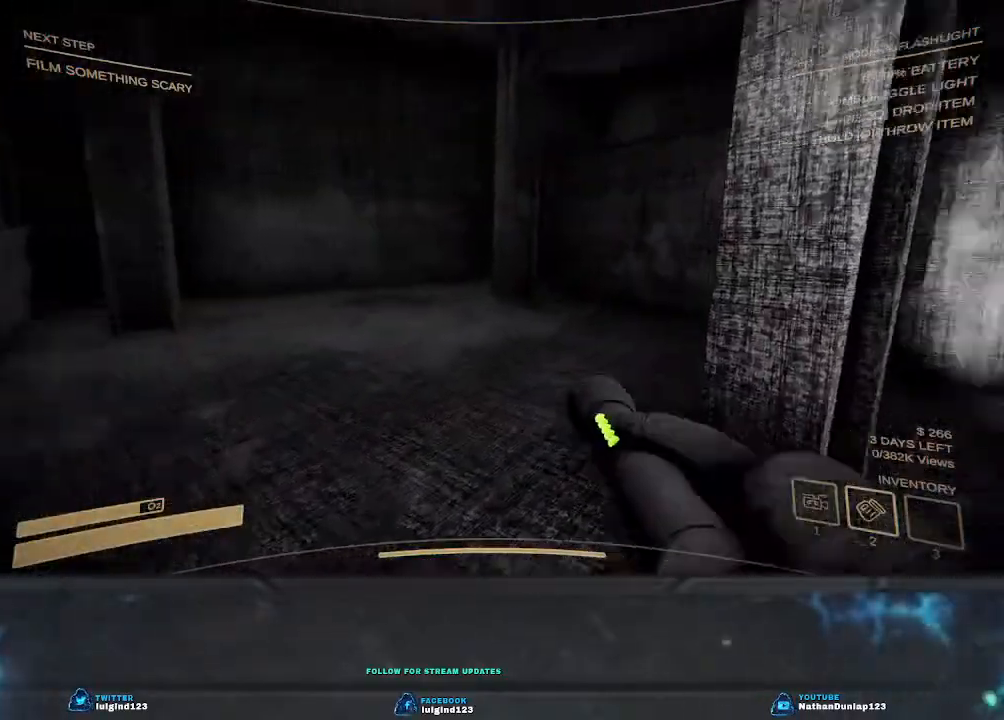
{"keys": ["w"], "events": [[200, "d", "up"]]}